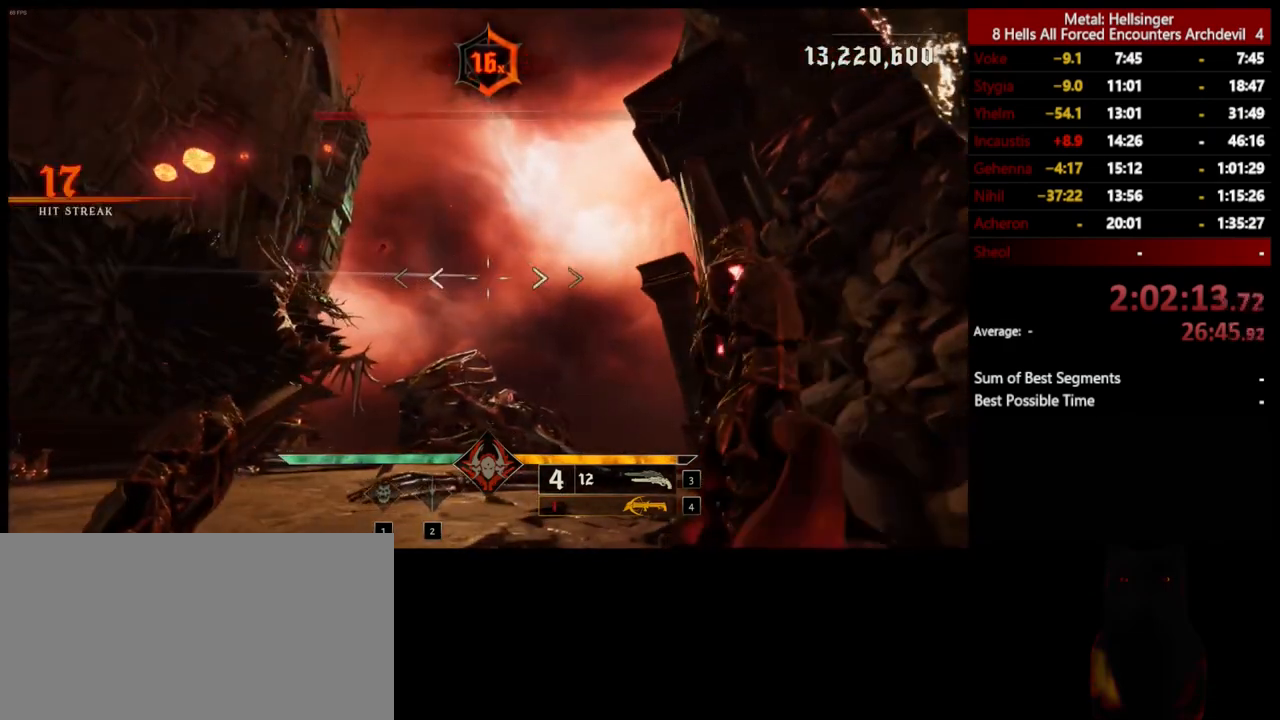
Gameplay with keyboard and mouse; each line is a JSON object with the keys and mouse buttons held at the frame after it. "events" lists presses ("down") and releases ("up") of "1", "2", "3", "4", "5", "a", "alt", "b", "c", "ctrl", "d", "e", "f", "g", "q", "r", "s", "shift", "space", "t", "tab", "v", "w", "x", "z", "mouse_left", "mouse_wheel", "mouse_right", "mouse_mb4" and "mouse_mb5" between this image and that frame as [ms after this image, input, new state], when the widget could be followed in between. "mouse_left", "mouse_wheel", "mouse_right", "mouse_mb4", "mouse_mb5" = the "left", "wheel", "right", "mb4", "mb5" buttons of the "mouse" list. No other keys are recorded. "wheel" means that the mouse wheel is clicked or scrolled. Mouse movement is not recorded.
{"keys": ["a", "w"], "mouse": [], "events": [[67, "4", "down"], [184, "4", "up"], [284, "3", "down"], [418, "3", "up"], [501, "w", "down"]]}
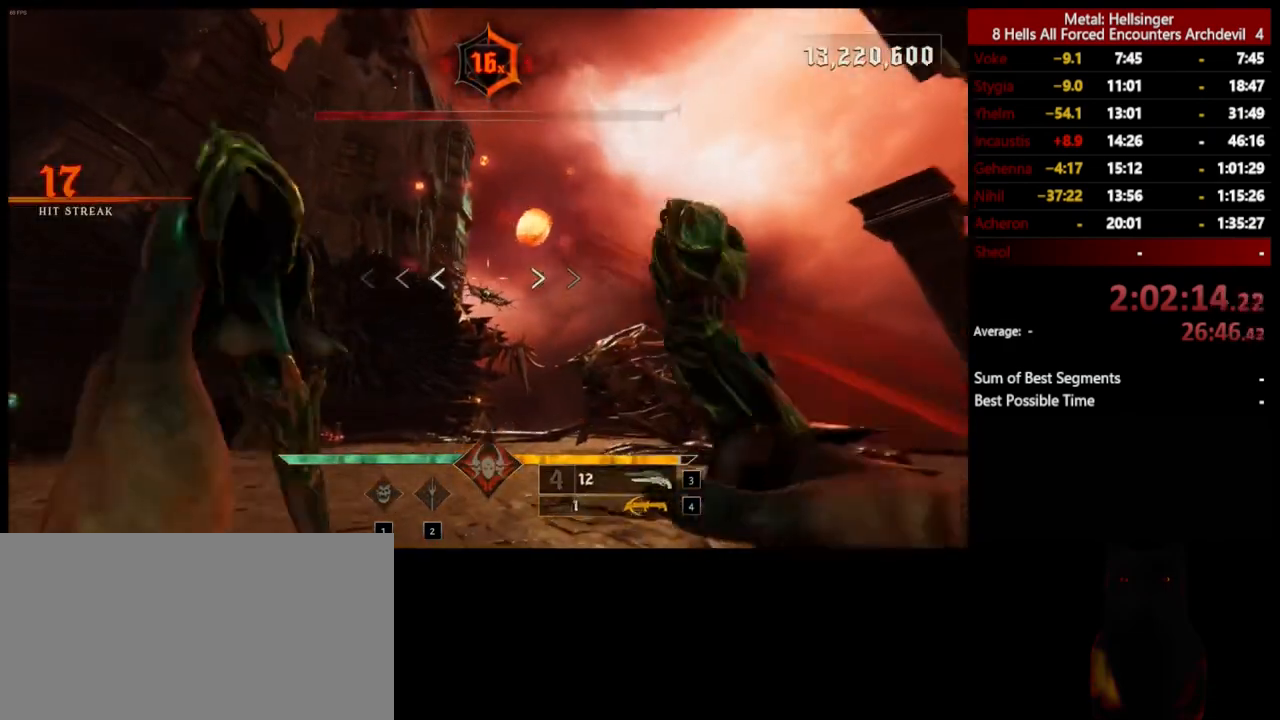
{"keys": ["a", "w"], "mouse": ["left"], "events": [[67, "w", "up"], [434, "mouse_left", "down"], [485, "w", "down"]]}
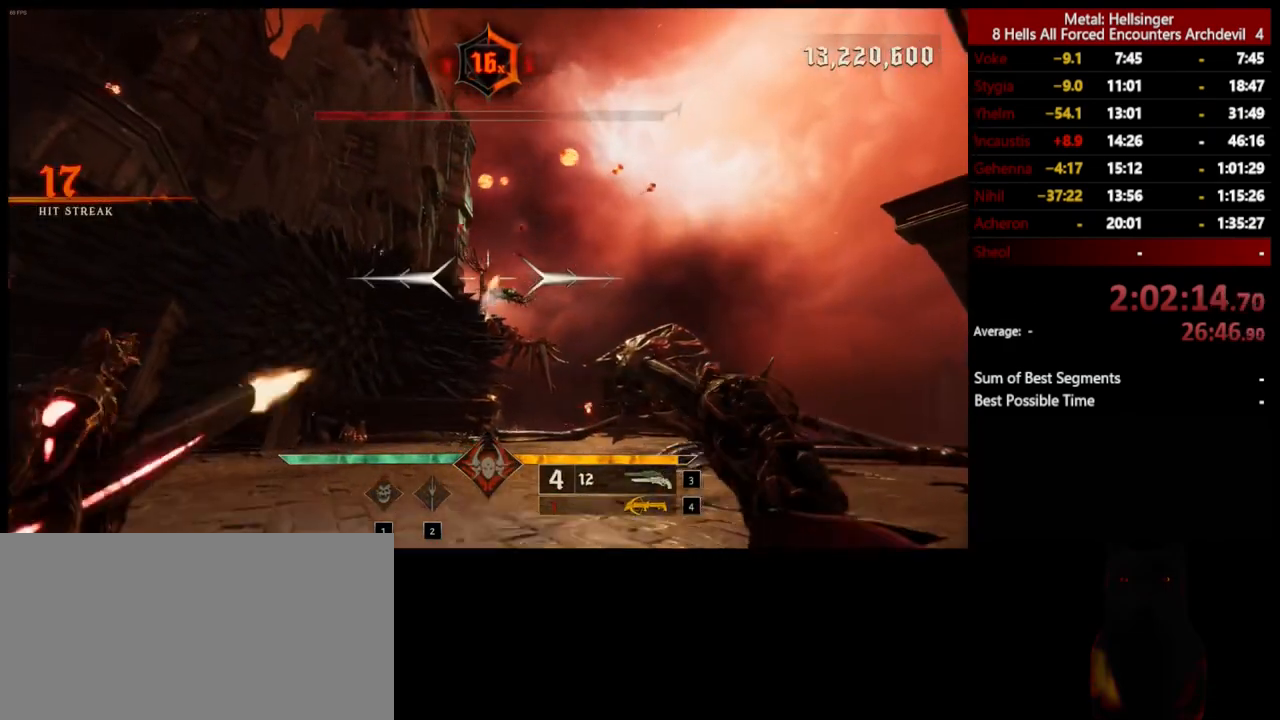
{"keys": ["a", "w"], "mouse": ["left"], "events": [[50, "mouse_left", "up"], [400, "mouse_left", "down"]]}
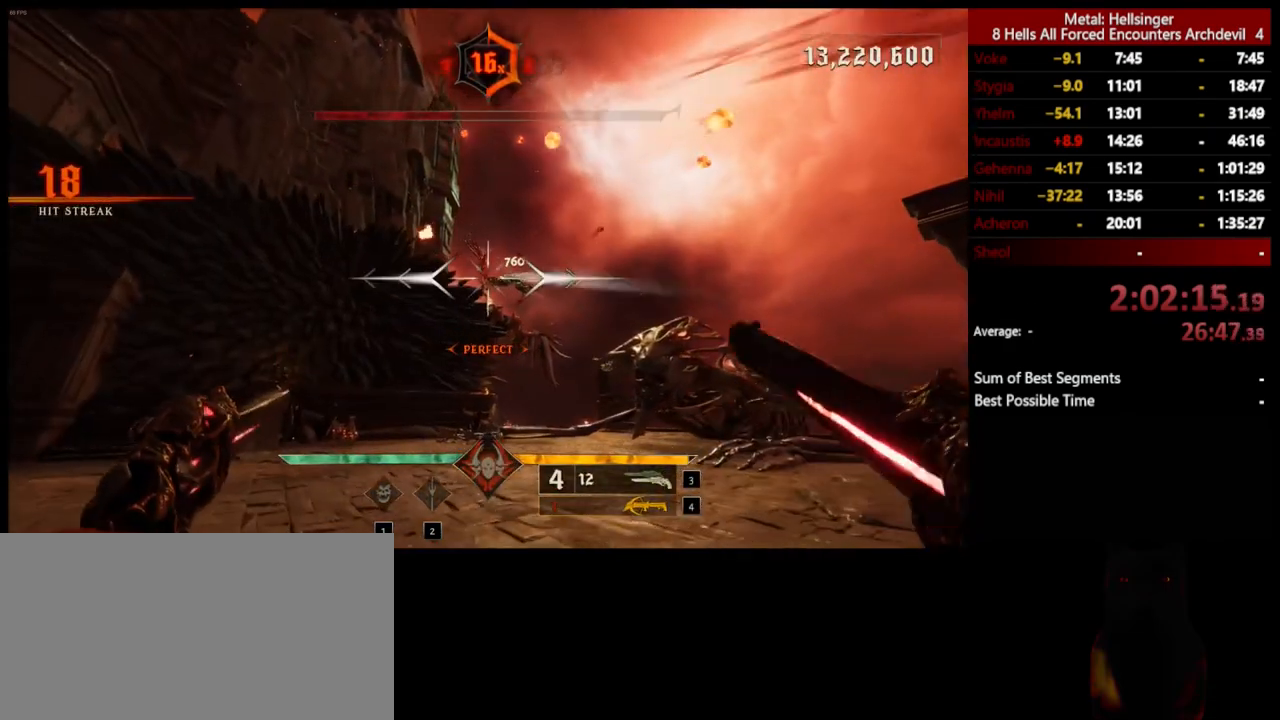
{"keys": ["a"], "mouse": [], "events": [[16, "mouse_left", "up"], [334, "w", "up"], [384, "mouse_left", "down"], [484, "mouse_left", "up"]]}
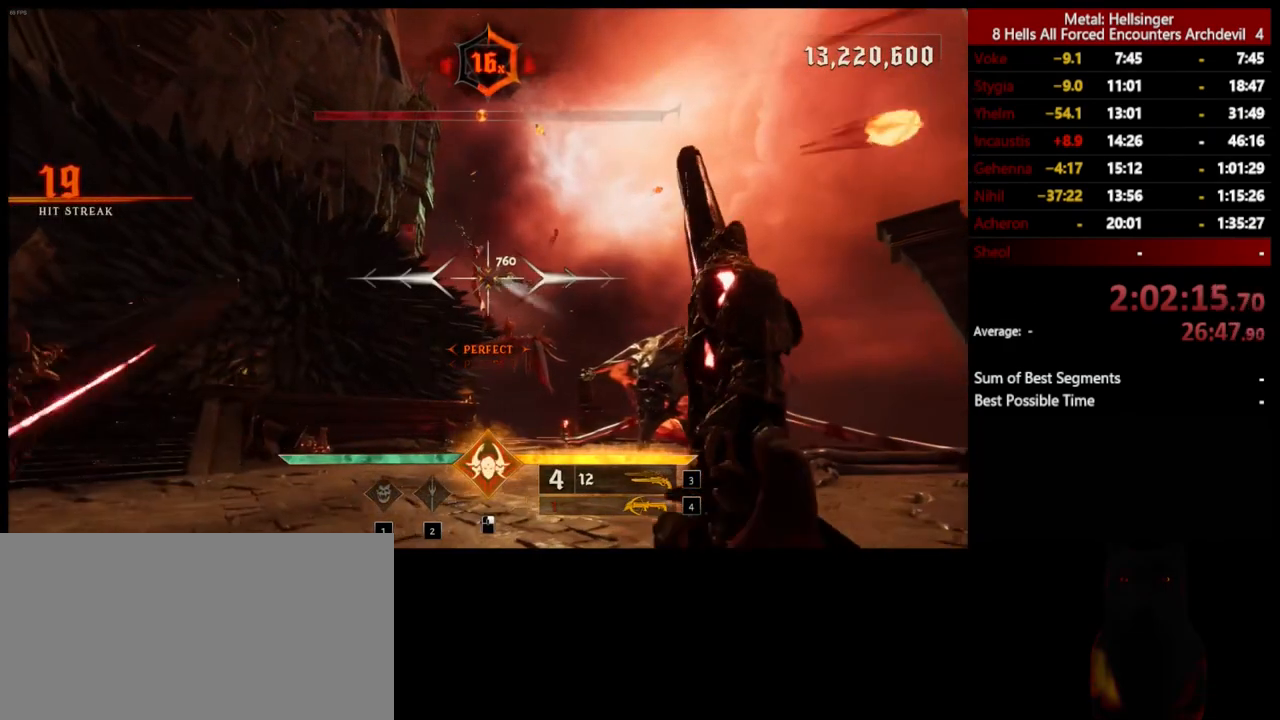
{"keys": ["a"], "mouse": [], "events": [[384, "mouse_left", "down"], [484, "mouse_left", "up"]]}
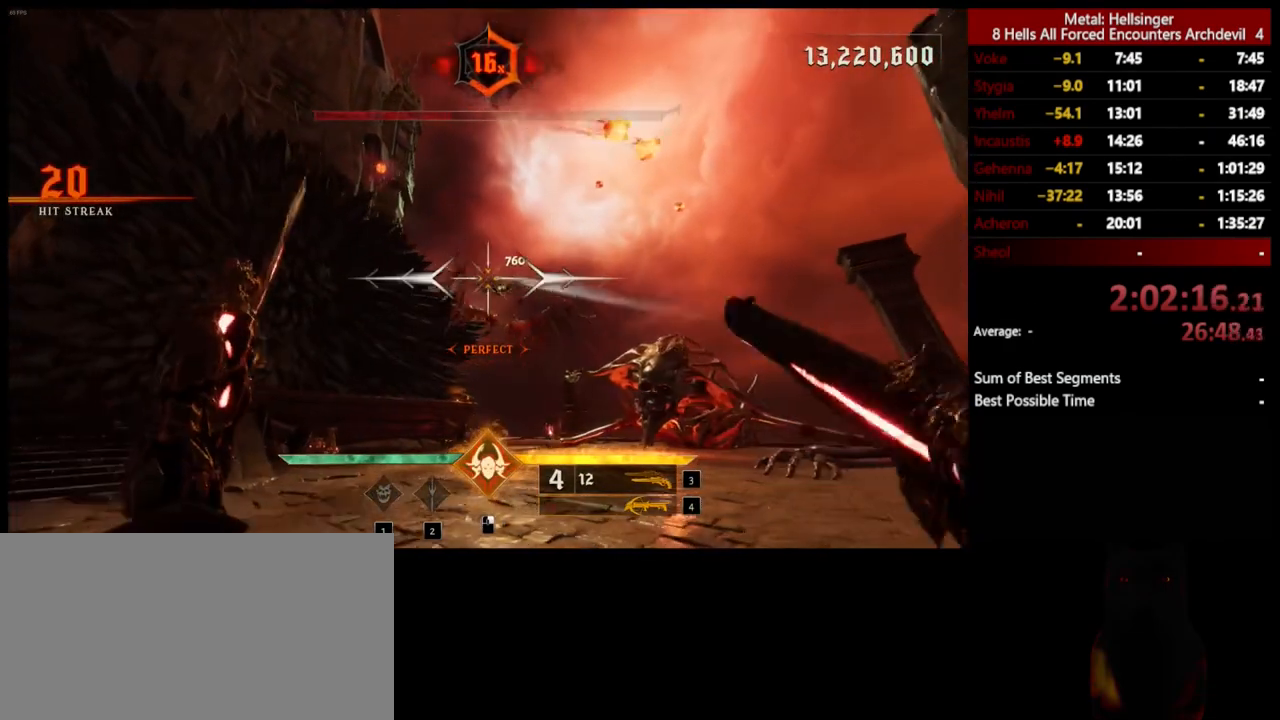
{"keys": ["a"], "mouse": [], "events": [[384, "mouse_left", "down"], [501, "mouse_left", "up"]]}
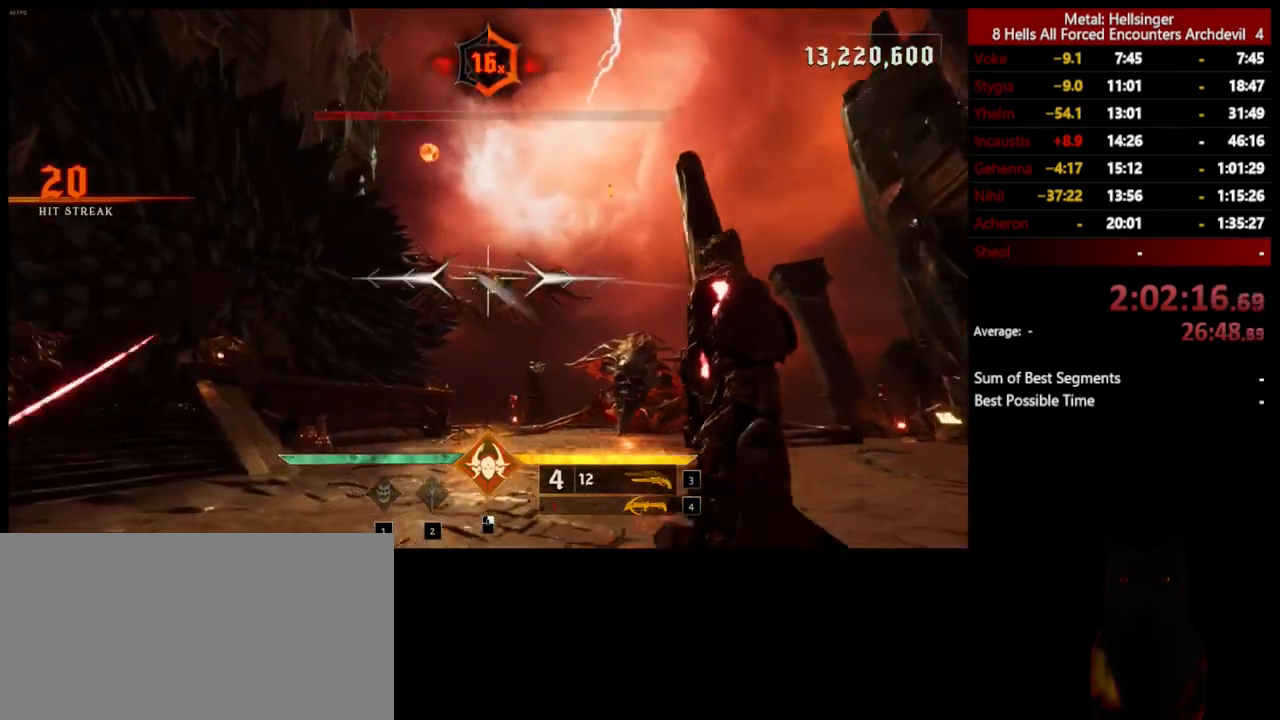
{"keys": ["a", "w"], "mouse": [], "events": [[350, "mouse_left", "down"], [400, "w", "down"], [467, "mouse_left", "up"]]}
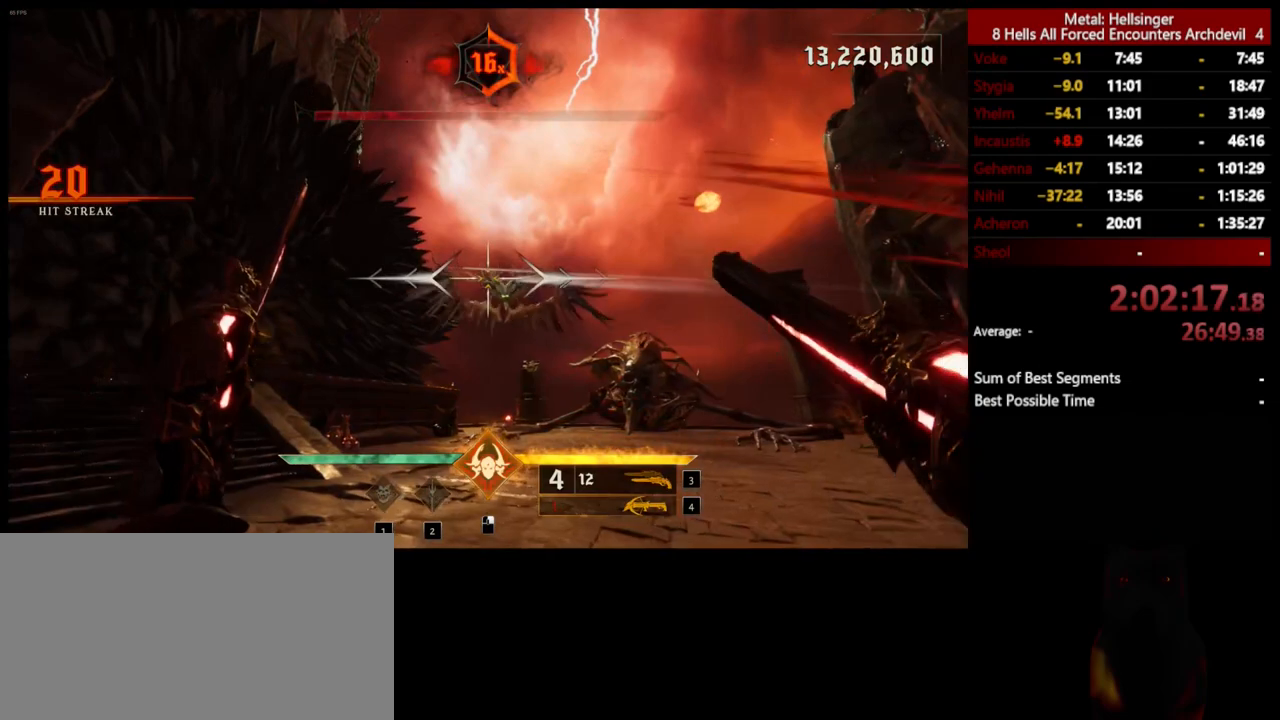
{"keys": ["w"], "mouse": [], "events": [[317, "mouse_left", "down"], [417, "mouse_left", "up"], [434, "a", "up"]]}
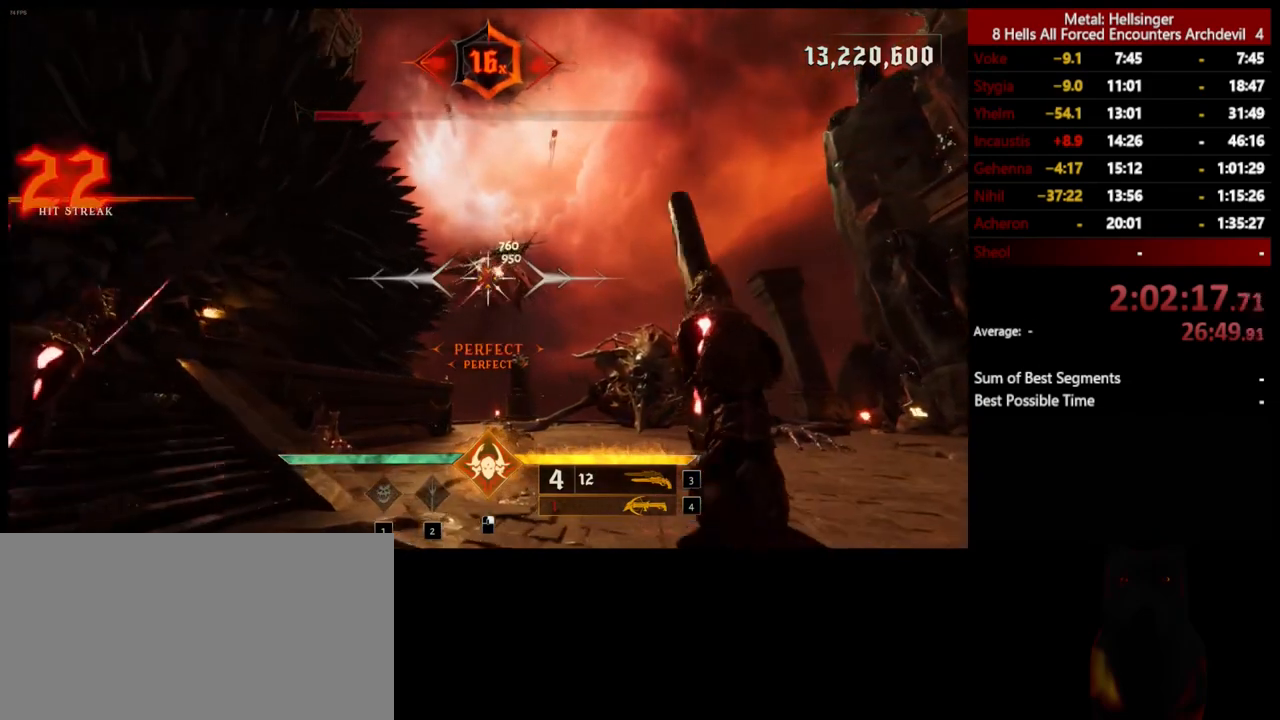
{"keys": ["d"], "mouse": [], "events": [[133, "d", "down"], [284, "mouse_left", "down"], [317, "w", "up"], [401, "mouse_left", "up"]]}
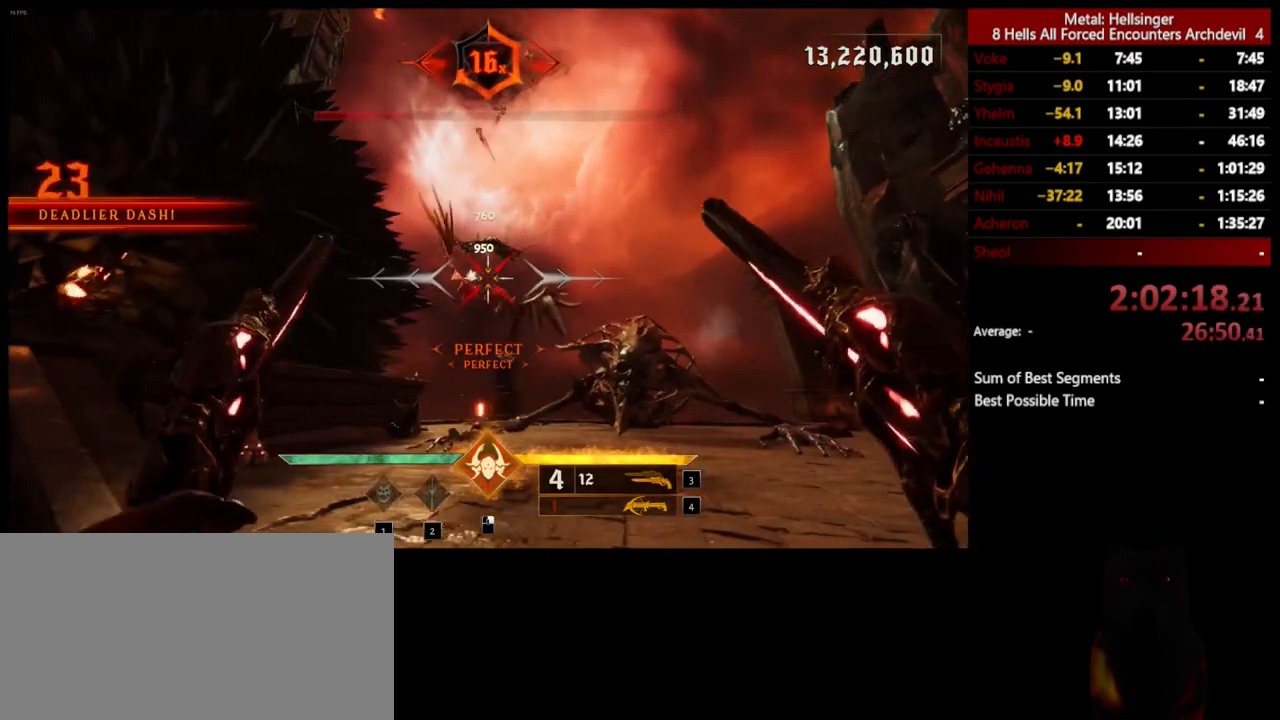
{"keys": ["d"], "mouse": [], "events": [[267, "mouse_left", "down"], [367, "mouse_left", "up"]]}
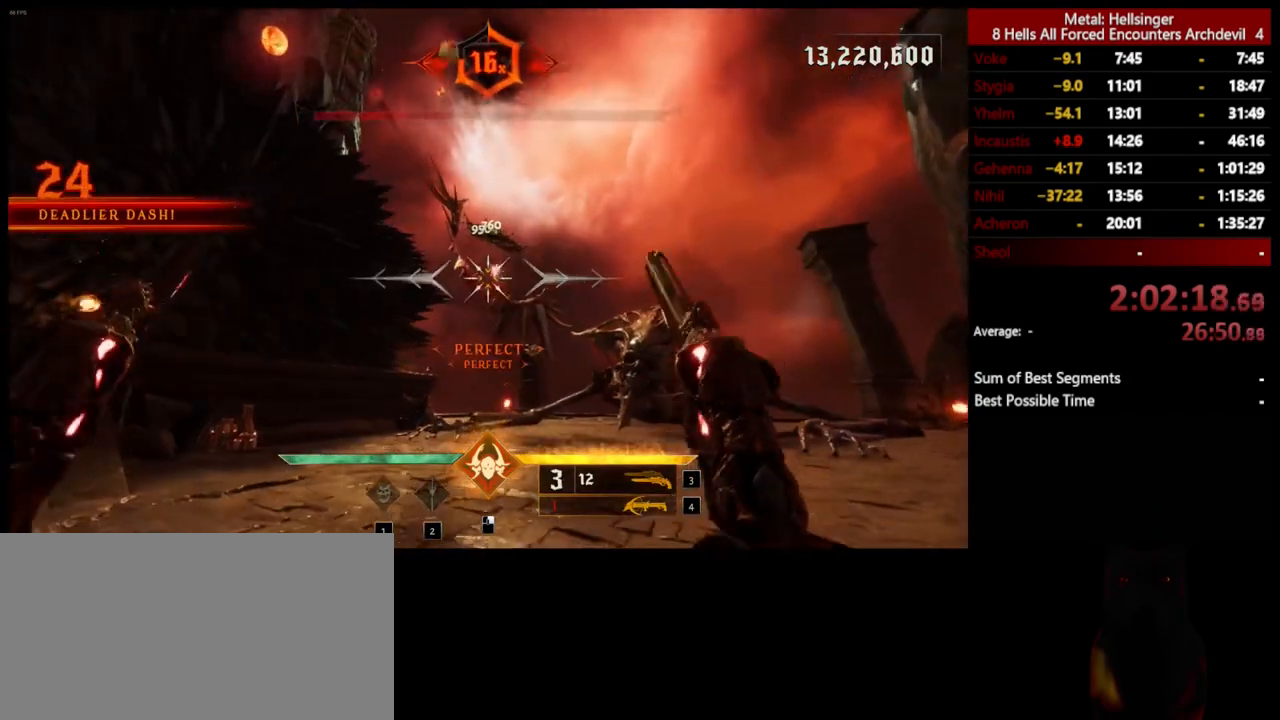
{"keys": ["d"], "mouse": [], "events": [[217, "mouse_left", "down"], [350, "mouse_left", "up"]]}
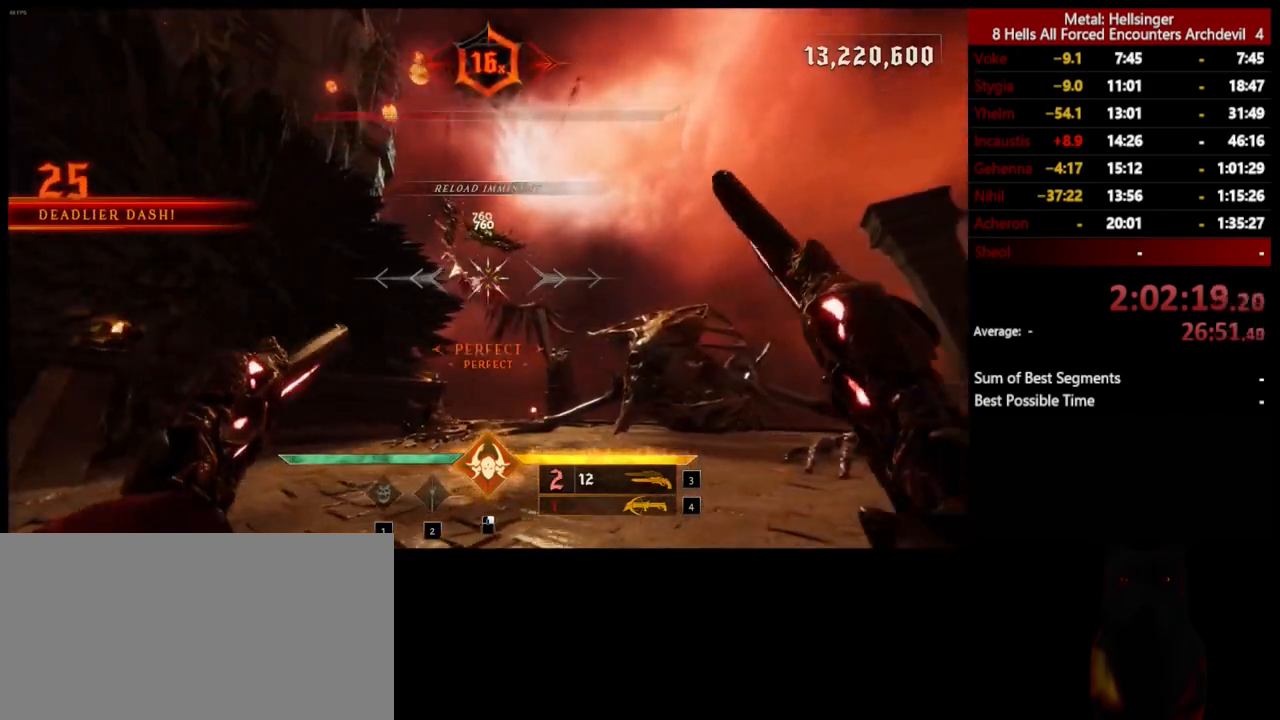
{"keys": ["d"], "mouse": [], "events": [[200, "mouse_left", "down"], [317, "mouse_left", "up"]]}
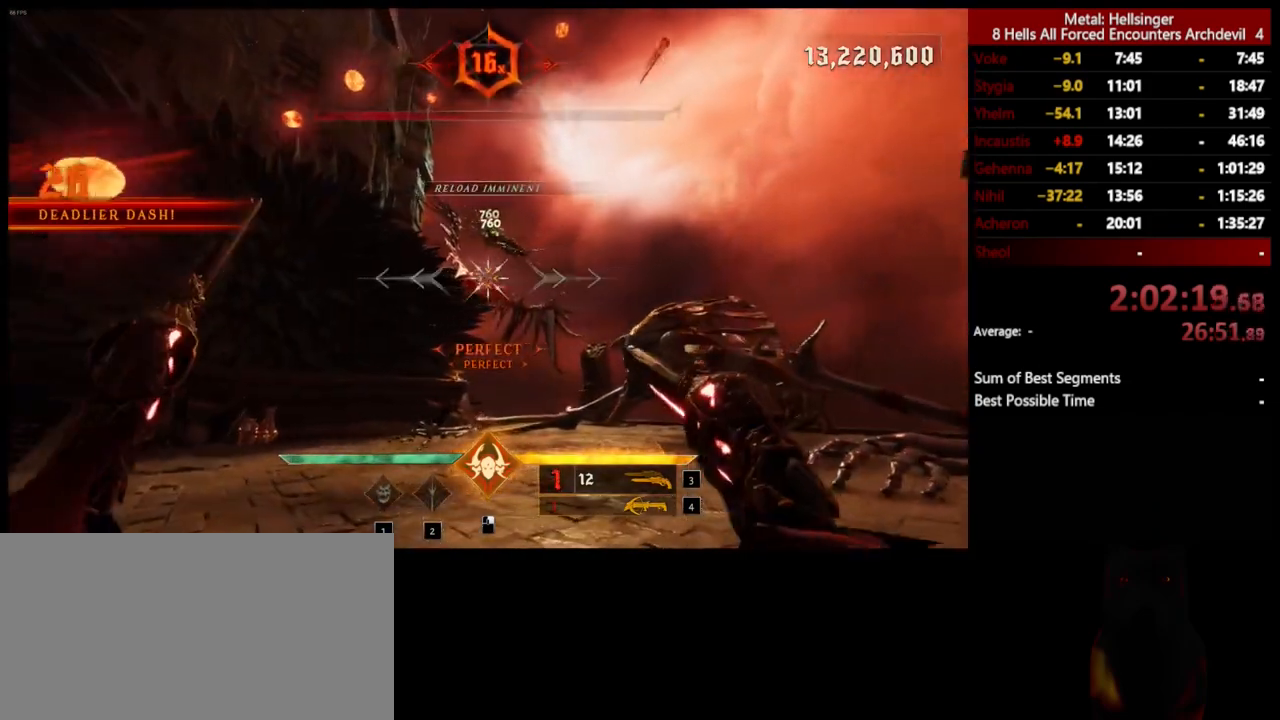
{"keys": ["d", "w"], "mouse": [], "events": [[167, "mouse_left", "down"], [234, "w", "down"], [300, "mouse_left", "up"]]}
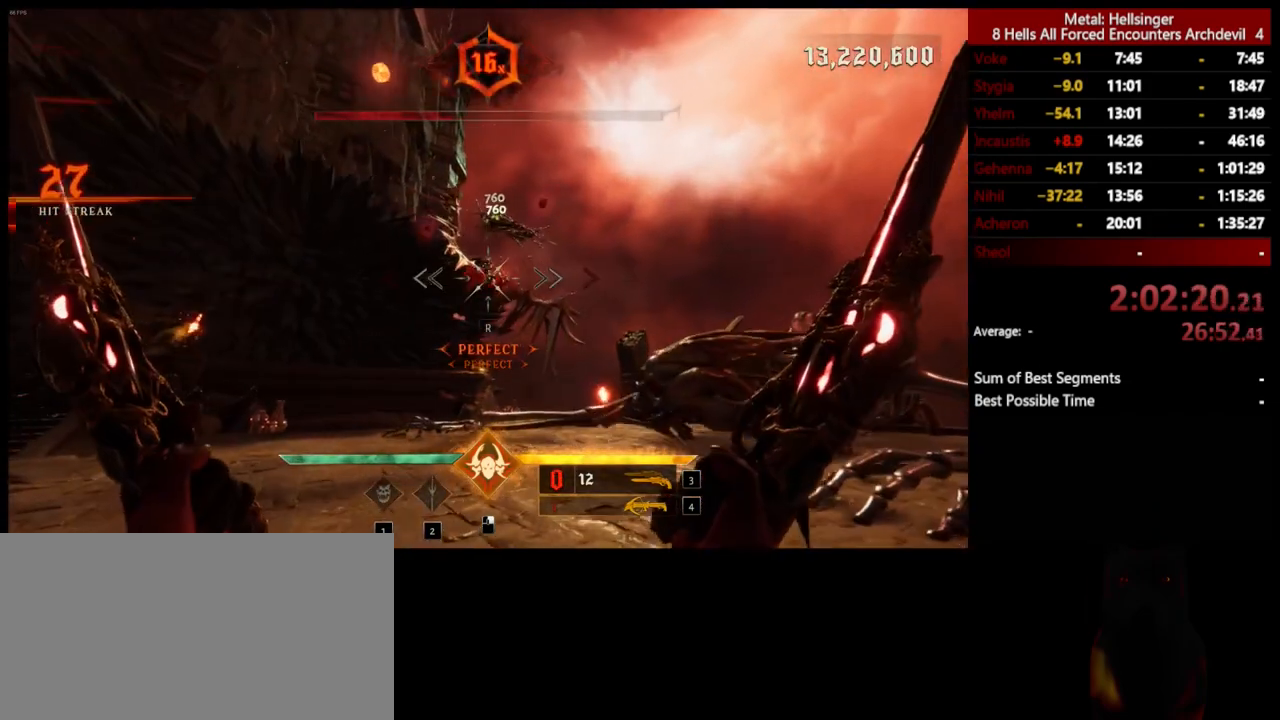
{"keys": ["a", "d", "w"], "mouse": [], "events": [[384, "a", "down"]]}
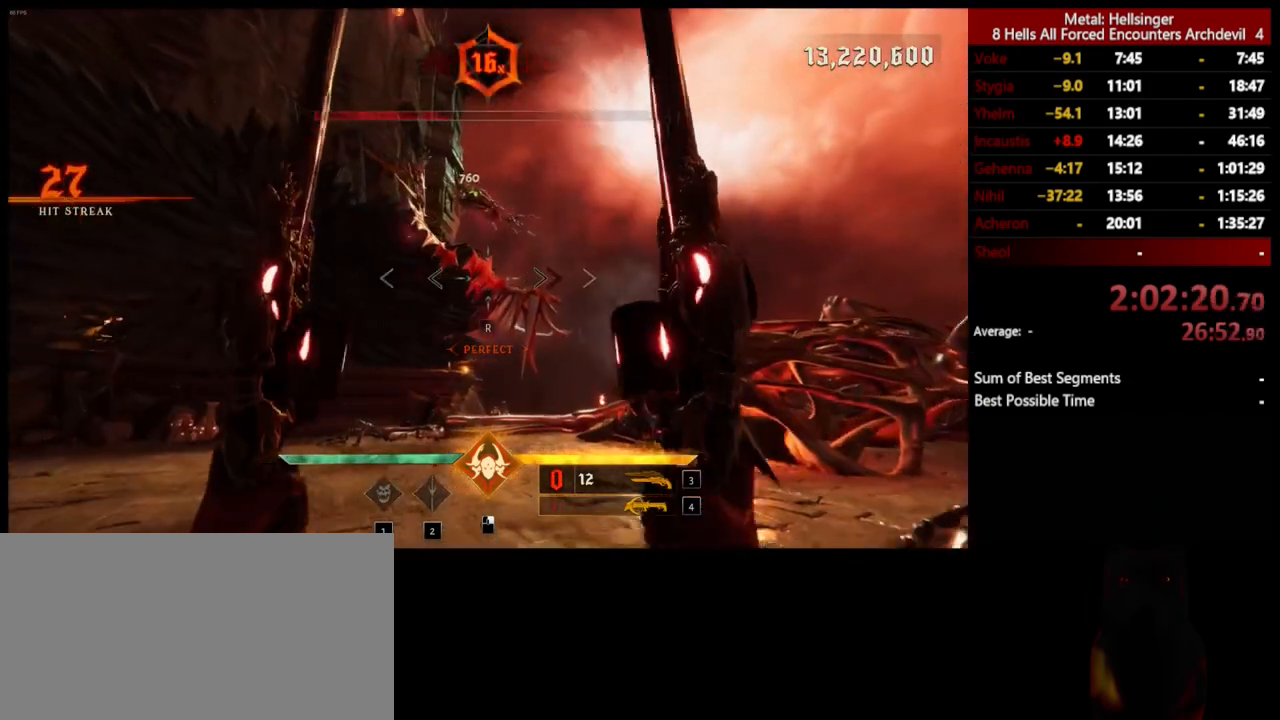
{"keys": ["a"], "mouse": [], "events": [[83, "d", "up"], [117, "w", "up"], [217, "r", "down"], [351, "r", "up"]]}
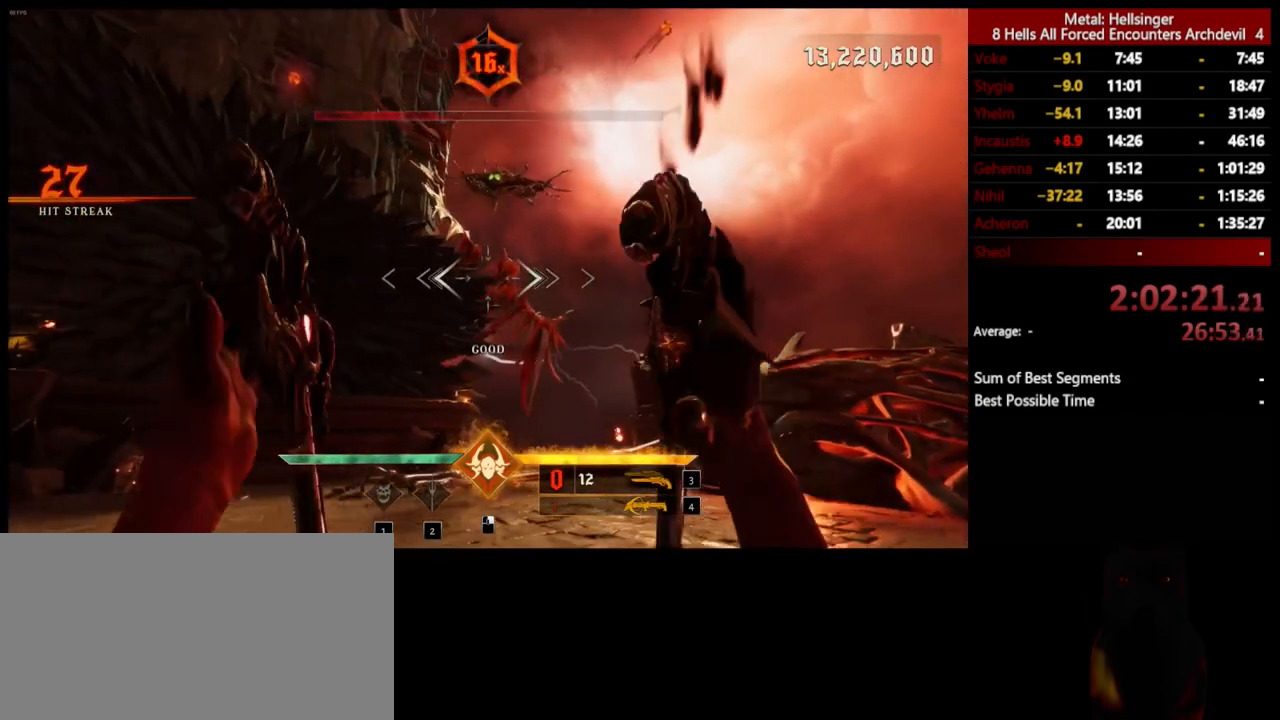
{"keys": ["a"], "mouse": [], "events": [[217, "4", "down"], [317, "4", "up"]]}
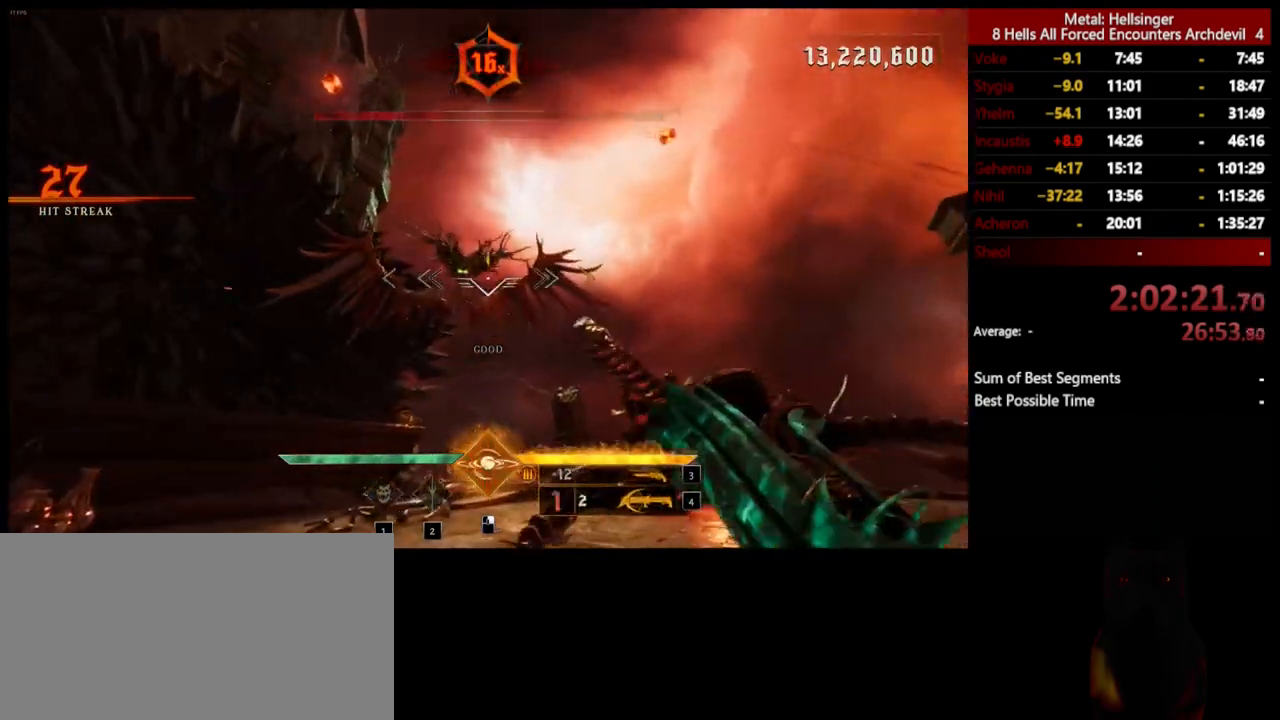
{"keys": ["a"], "mouse": [], "events": [[50, "3", "down"], [167, "3", "up"]]}
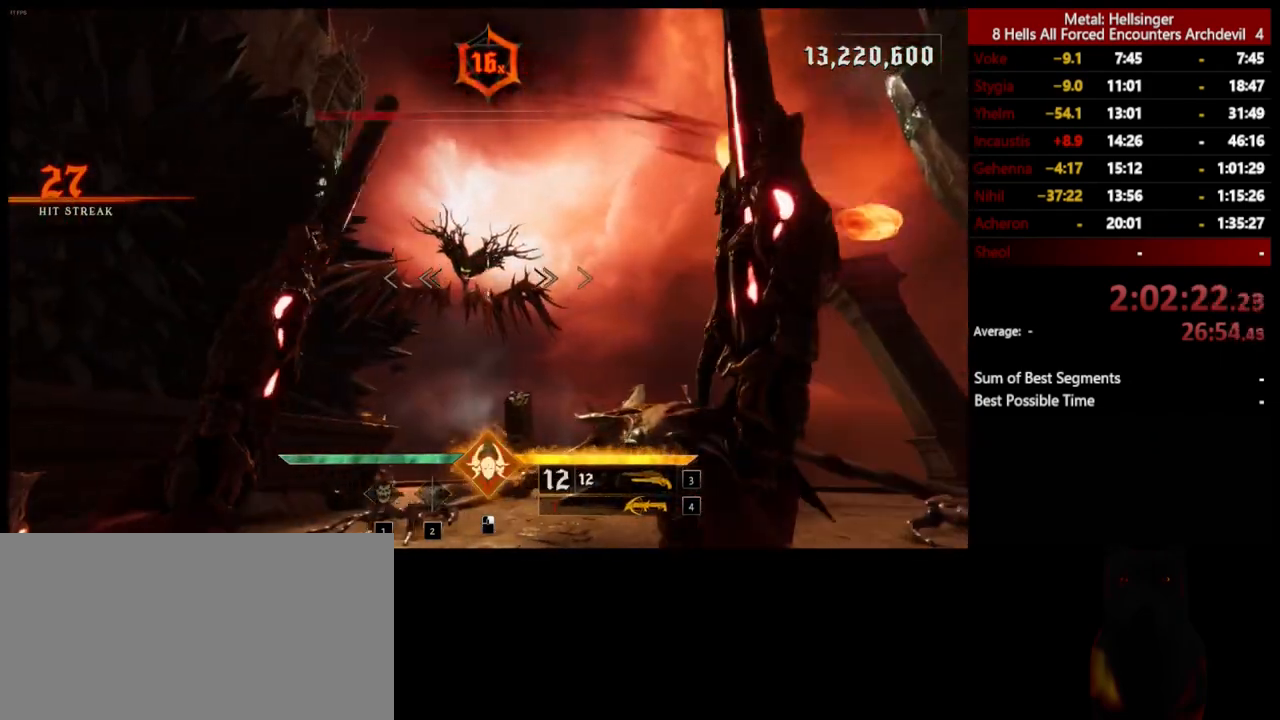
{"keys": ["a", "s"], "mouse": [], "events": [[100, "mouse_left", "down"], [100, "s", "down"], [184, "mouse_left", "up"]]}
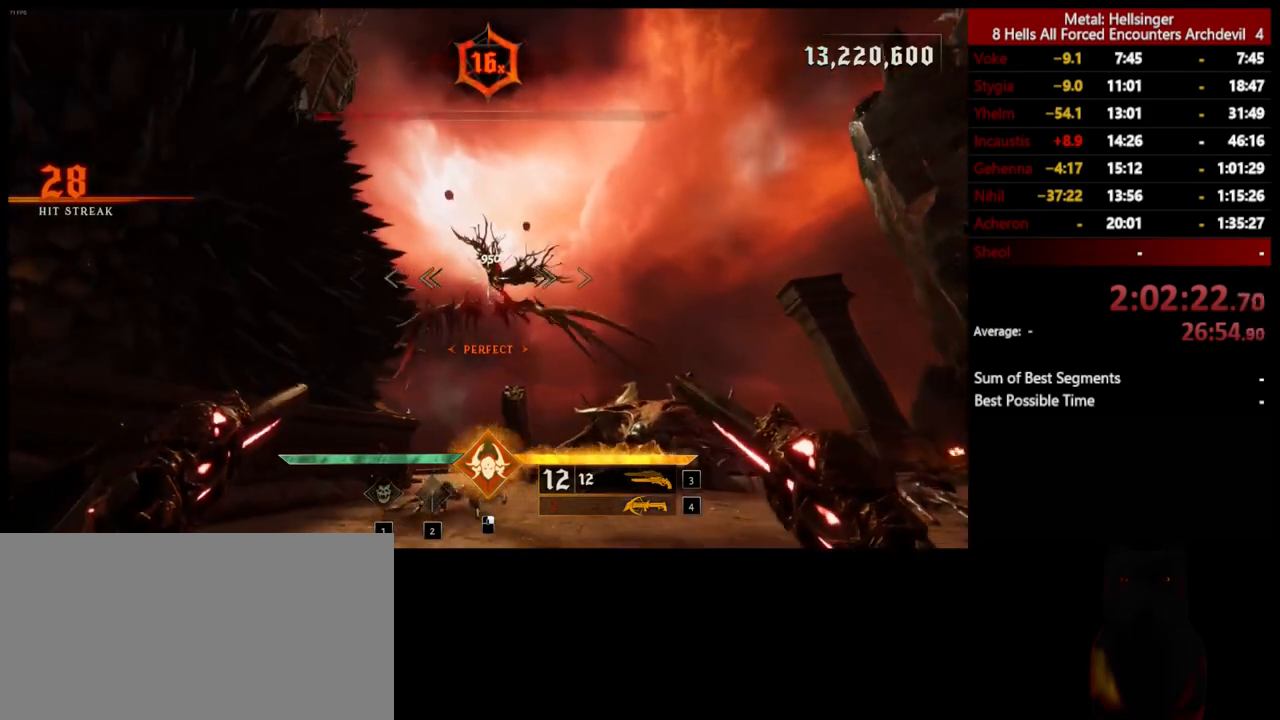
{"keys": ["s"], "mouse": [], "events": [[50, "mouse_left", "down"], [184, "mouse_left", "up"], [368, "a", "up"]]}
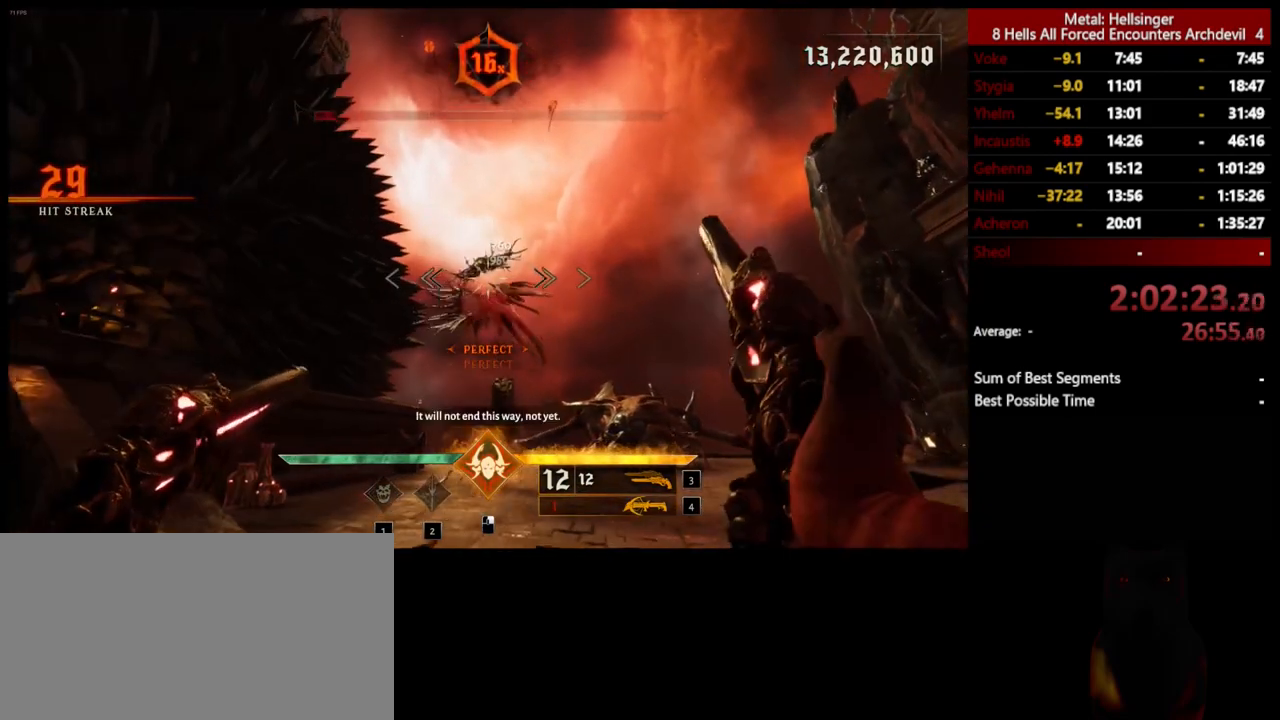
{"keys": ["d", "s"], "mouse": [], "events": [[34, "mouse_left", "down"], [50, "d", "down"], [167, "mouse_left", "up"]]}
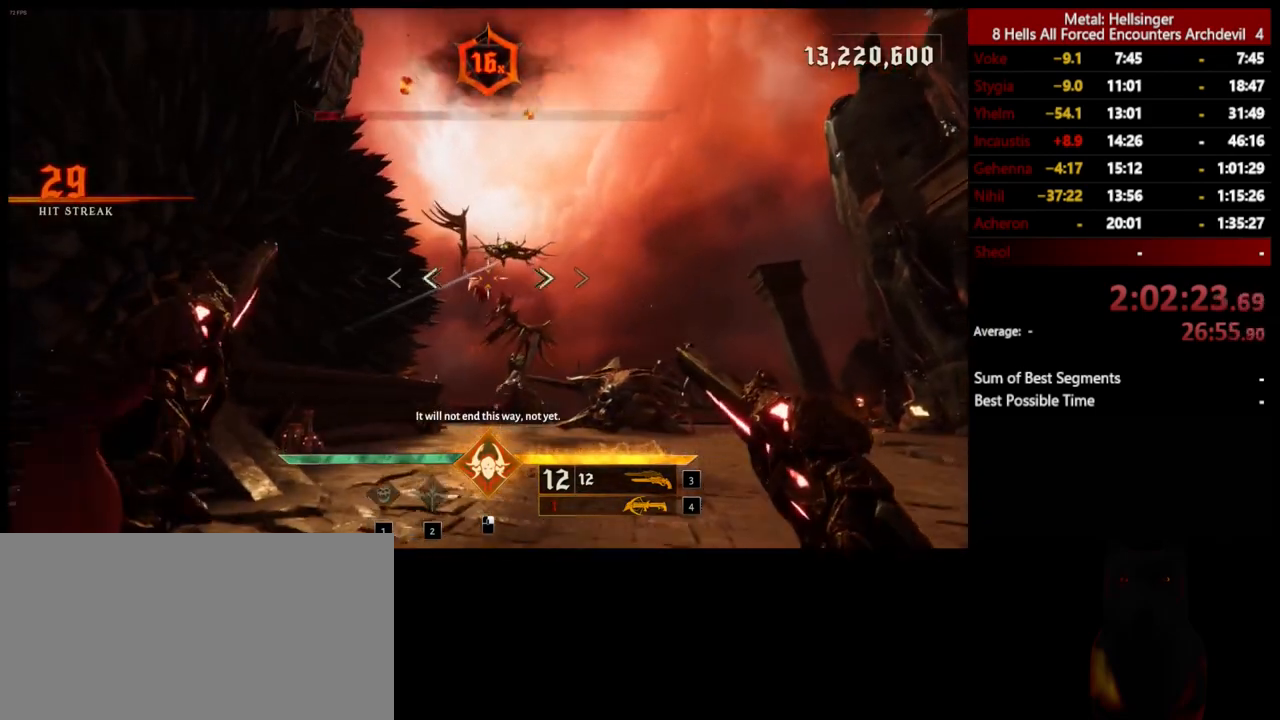
{"keys": ["s"], "mouse": [], "events": [[67, "mouse_left", "down"], [167, "mouse_left", "up"], [418, "d", "up"]]}
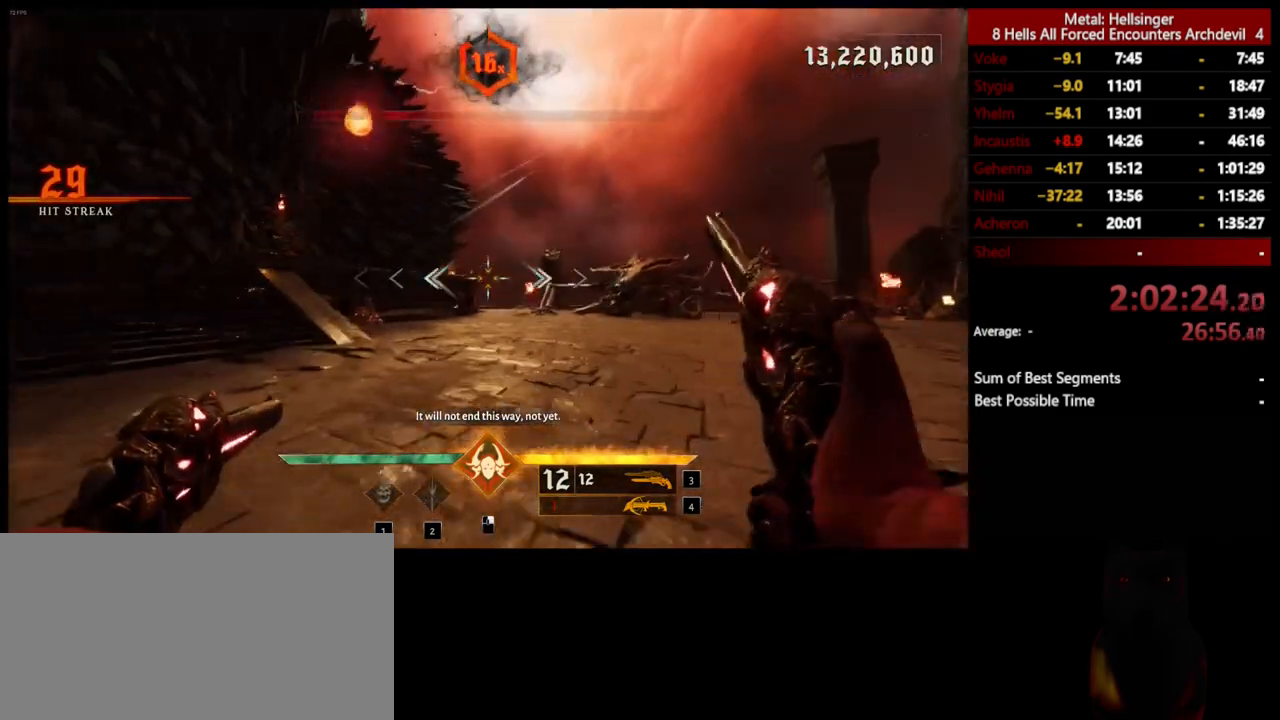
{"keys": ["3", "a", "s"], "mouse": [], "events": [[84, "4", "down"], [201, "4", "up"], [384, "a", "down"], [401, "3", "down"]]}
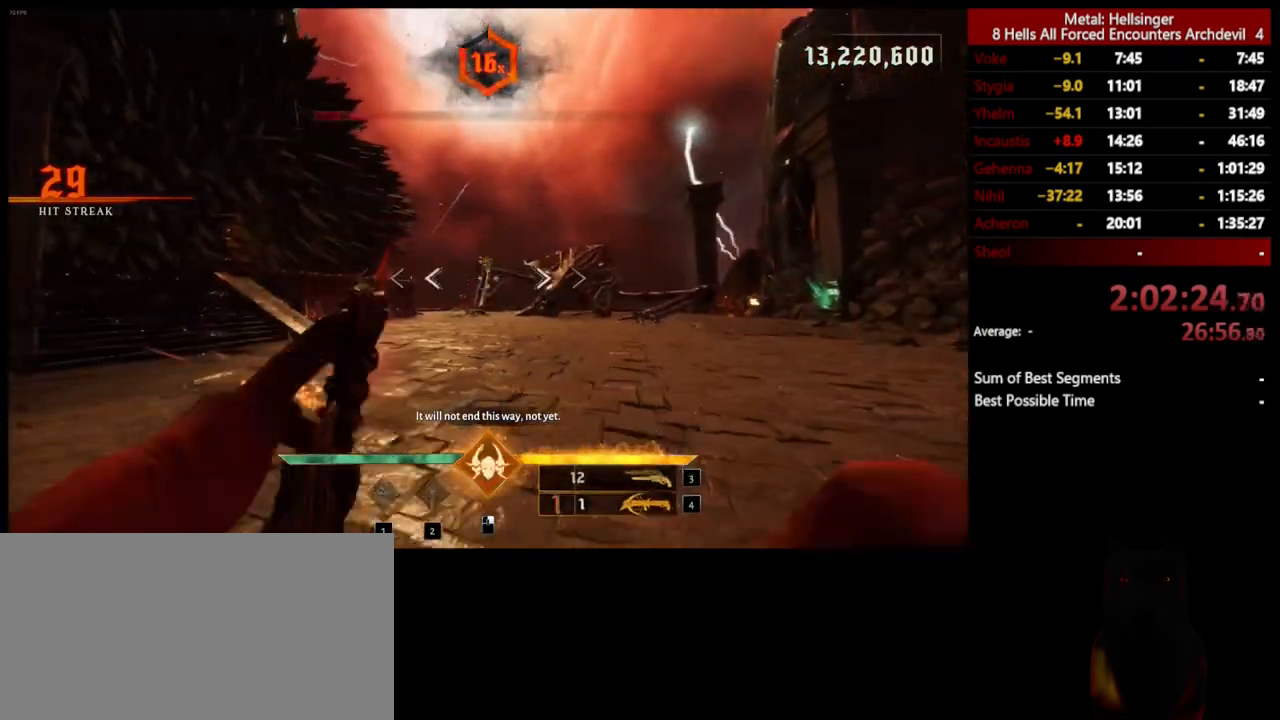
{"keys": ["a"], "mouse": [], "events": [[34, "3", "up"], [50, "s", "up"]]}
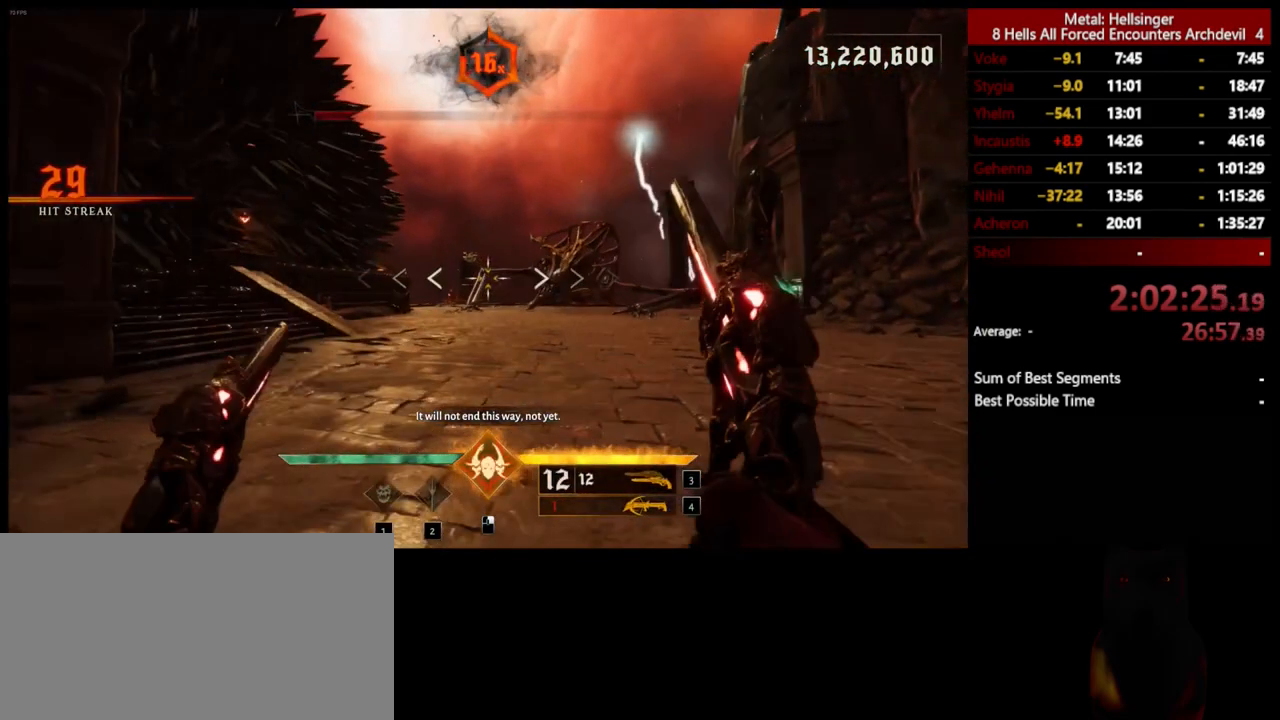
{"keys": [], "mouse": [], "events": [[134, "a", "up"]]}
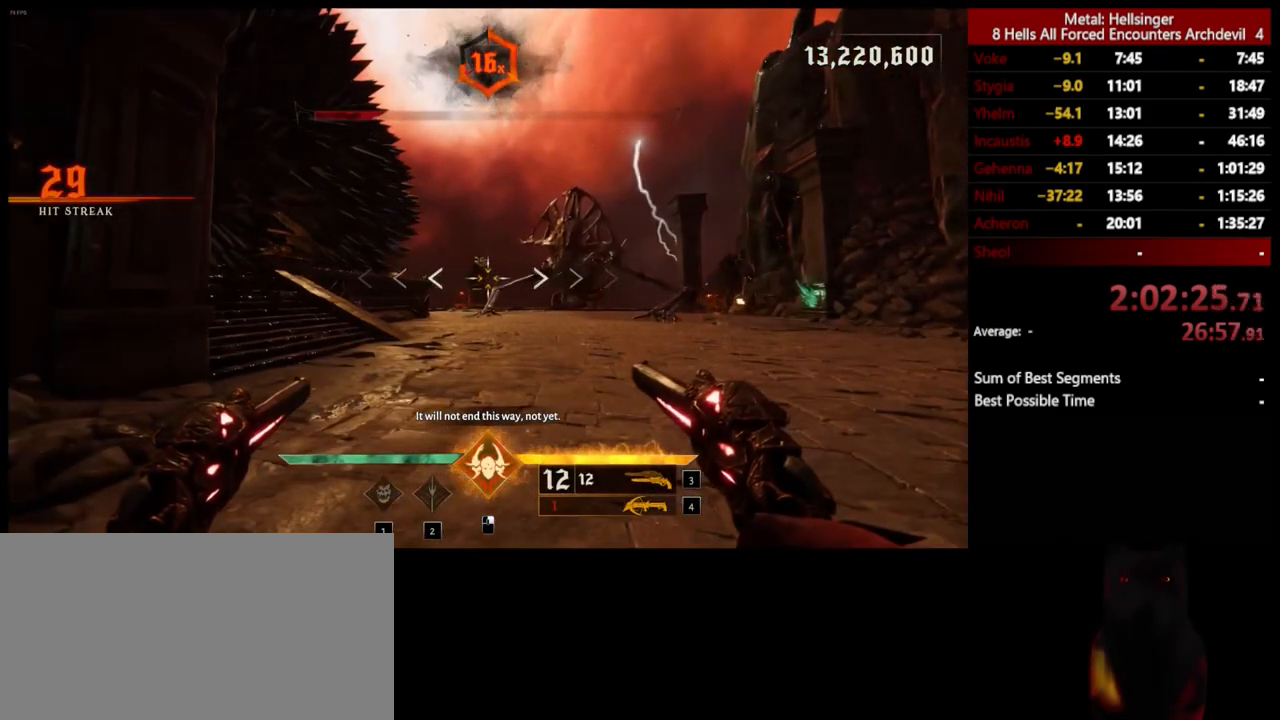
{"keys": ["4", "s"], "mouse": [], "events": [[17, "s", "down"], [418, "4", "down"]]}
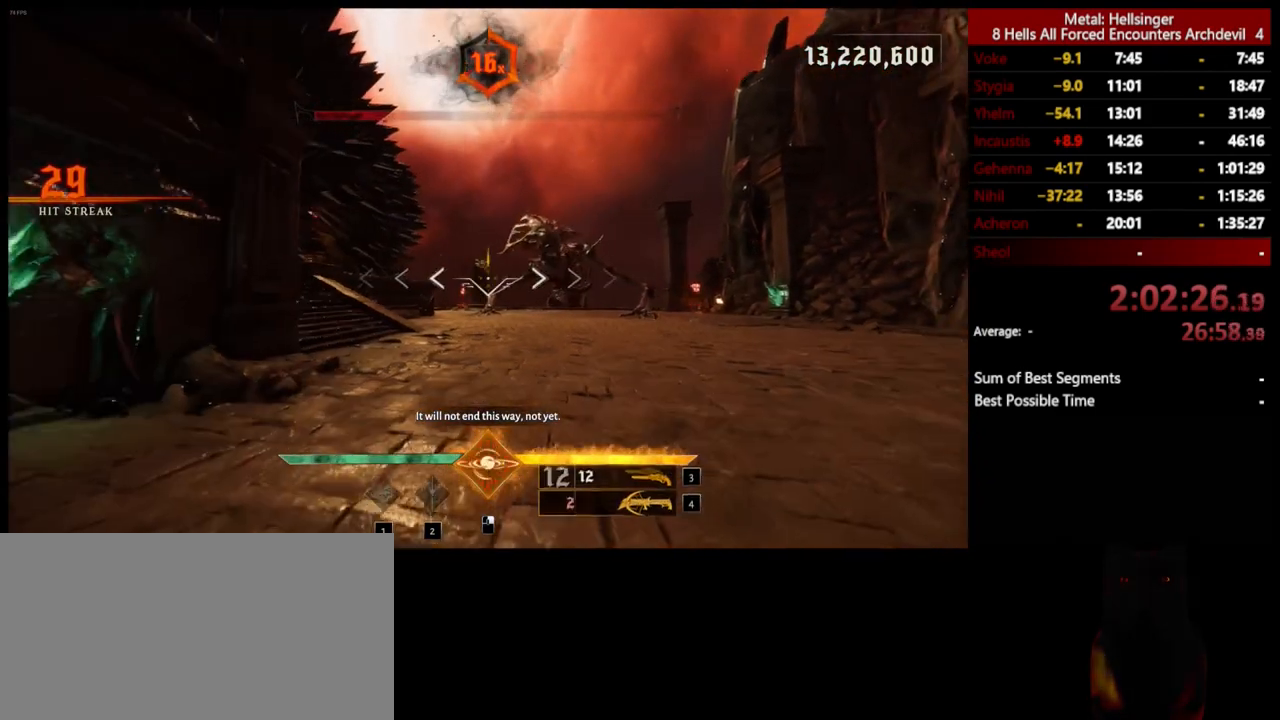
{"keys": ["3"], "mouse": [], "events": [[50, "4", "up"], [84, "s", "up"], [451, "3", "down"]]}
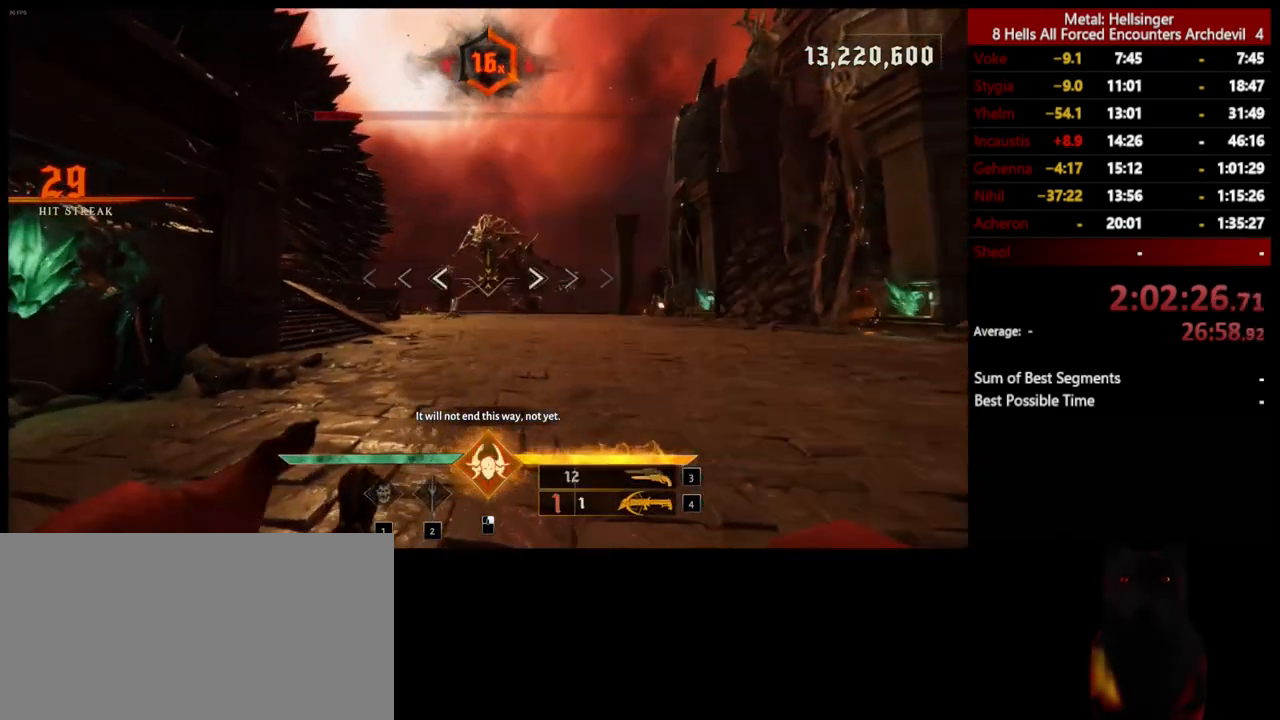
{"keys": ["d"], "mouse": [], "events": [[101, "3", "up"], [418, "d", "down"]]}
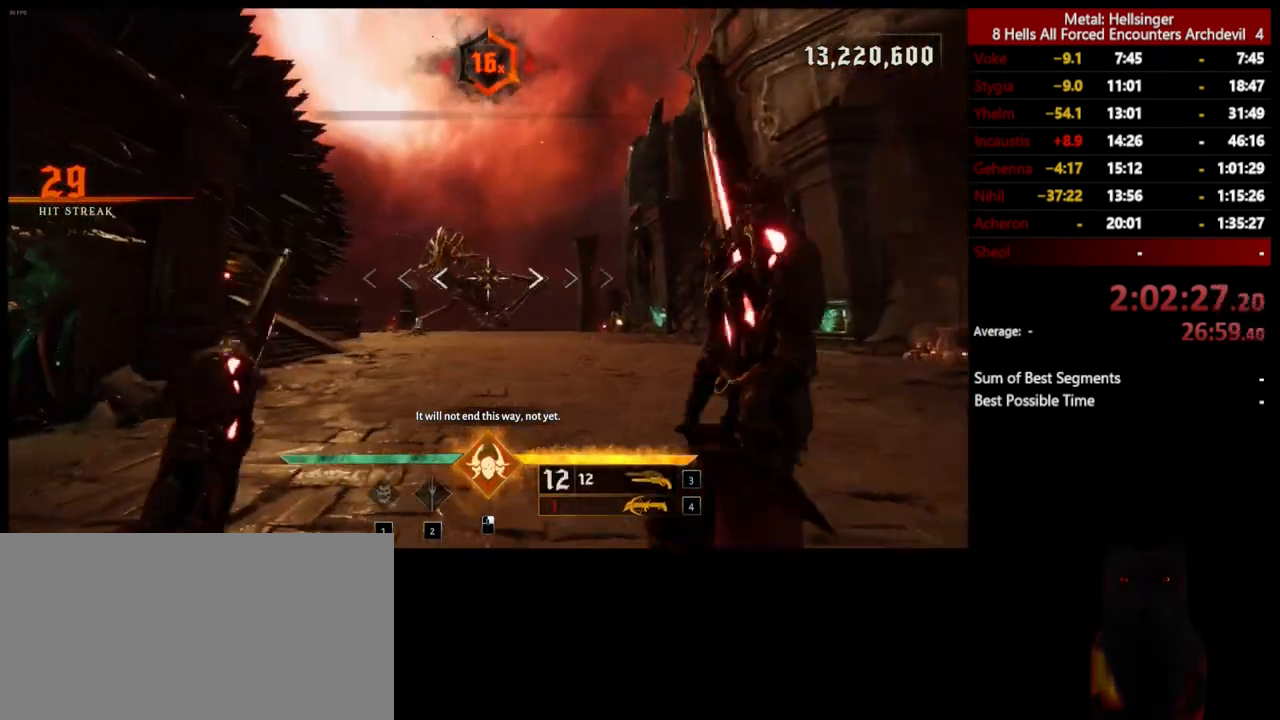
{"keys": ["d"], "mouse": [], "events": []}
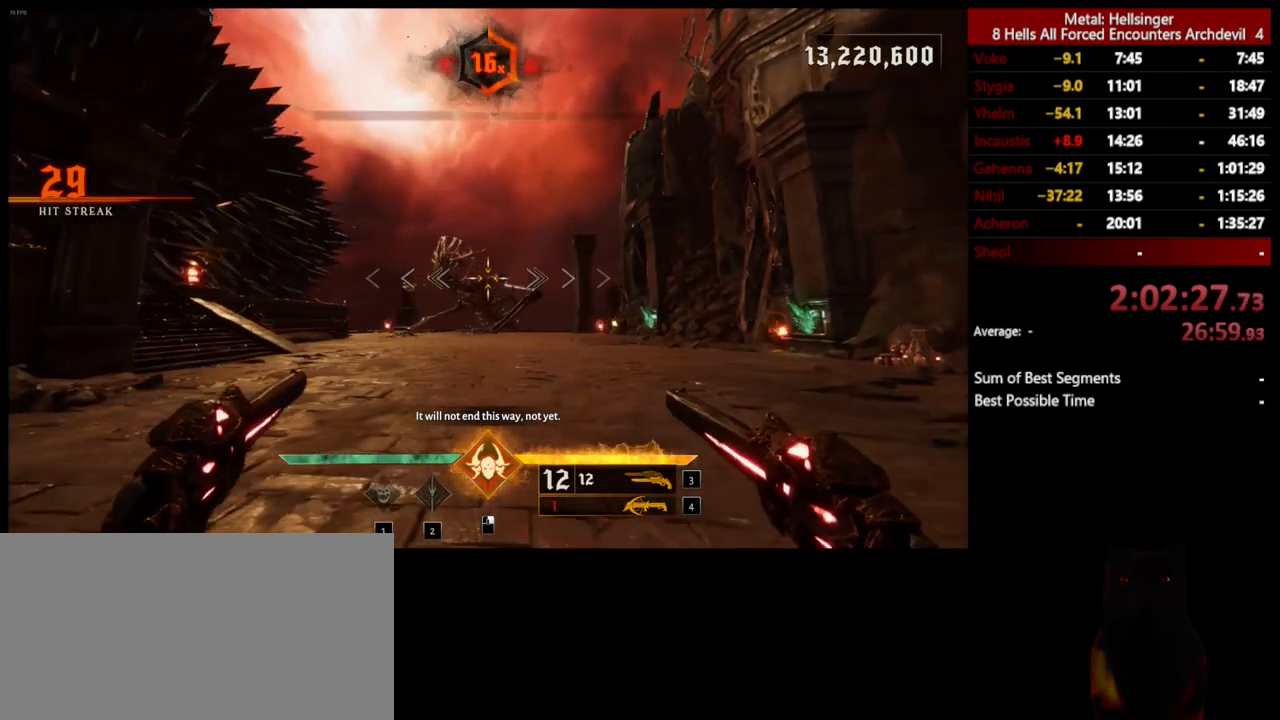
{"keys": [], "mouse": [], "events": [[84, "d", "up"]]}
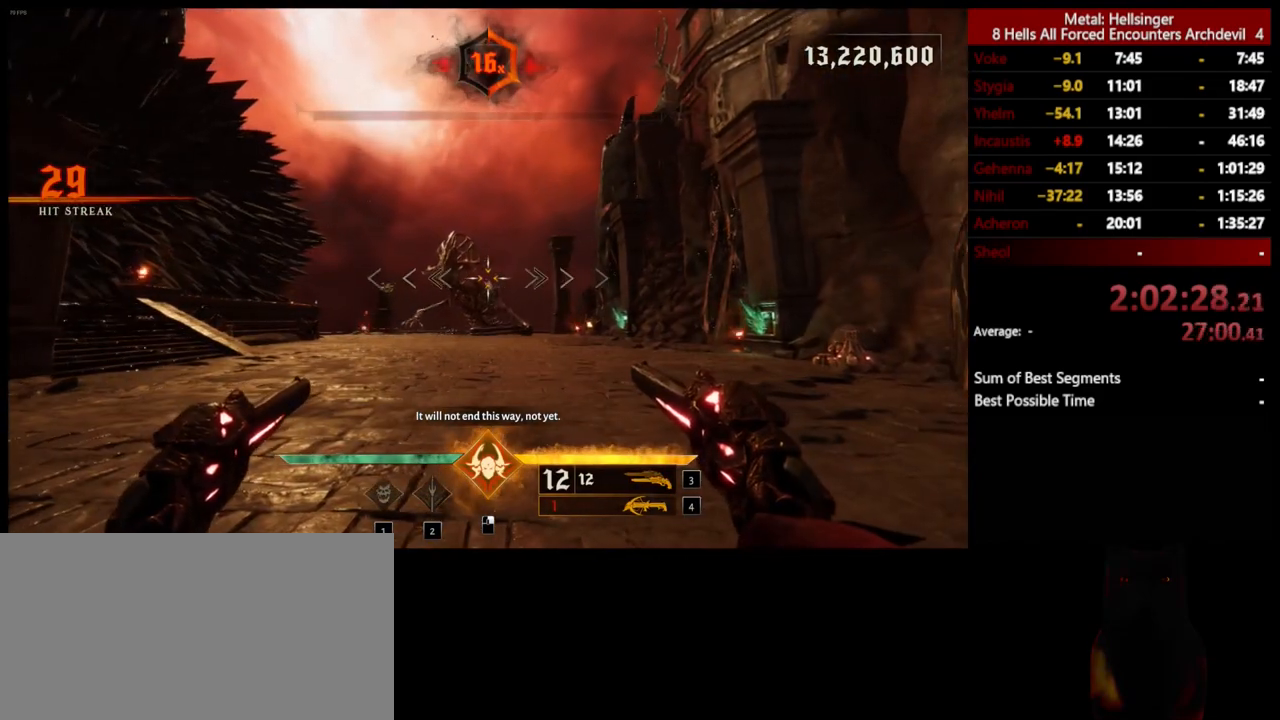
{"keys": [], "mouse": [], "events": [[167, "a", "down"], [385, "4", "down"], [435, "a", "up"], [485, "4", "up"]]}